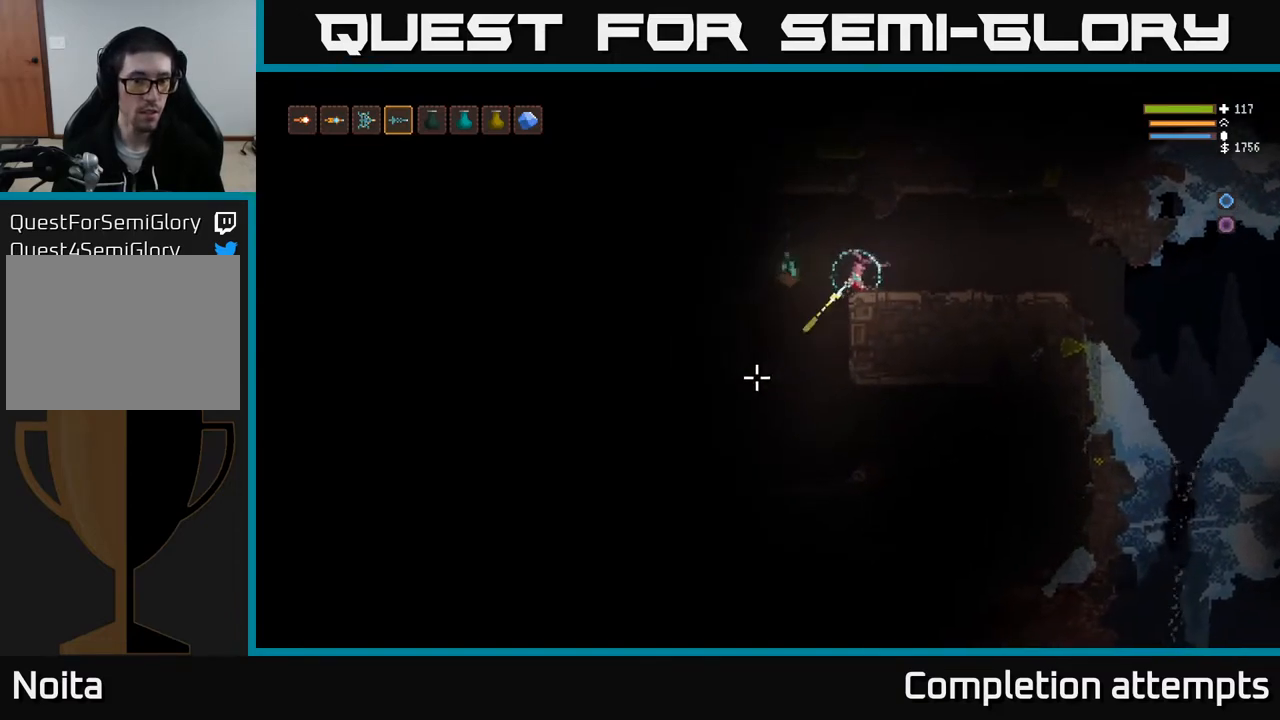
Gameplay with a controller (Xbox layout); each line is a JSON object with the inputs held at the frame after it. "events" lists button and stick changes between this image and that frame as [ms after this image, input, new state], when the widget could be followed in between.
{"buttons": ["L2"], "left_stick": "center", "right_stick": "down-left", "events": [[33, "R2", "up"], [500, "L2", "down"]]}
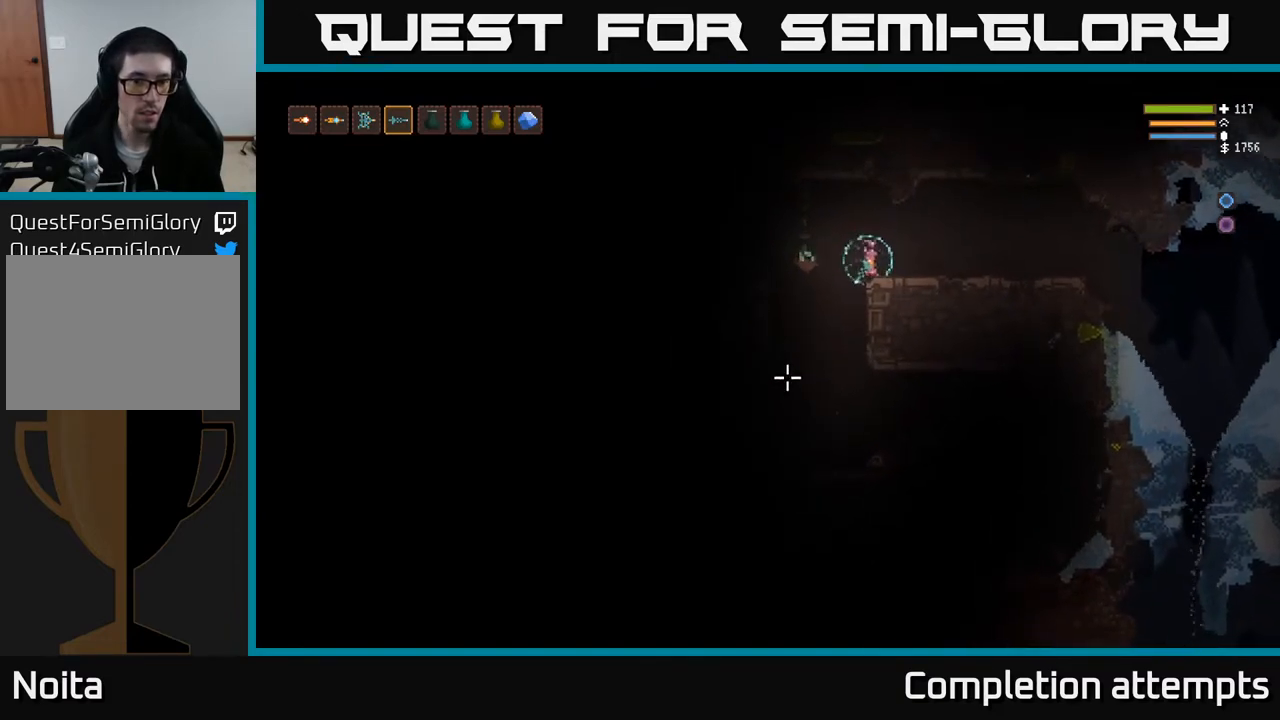
{"buttons": [], "left_stick": "right", "right_stick": "down", "events": [[33, "right_stick", "down"], [100, "L2", "up"], [183, "left_stick", "right"]]}
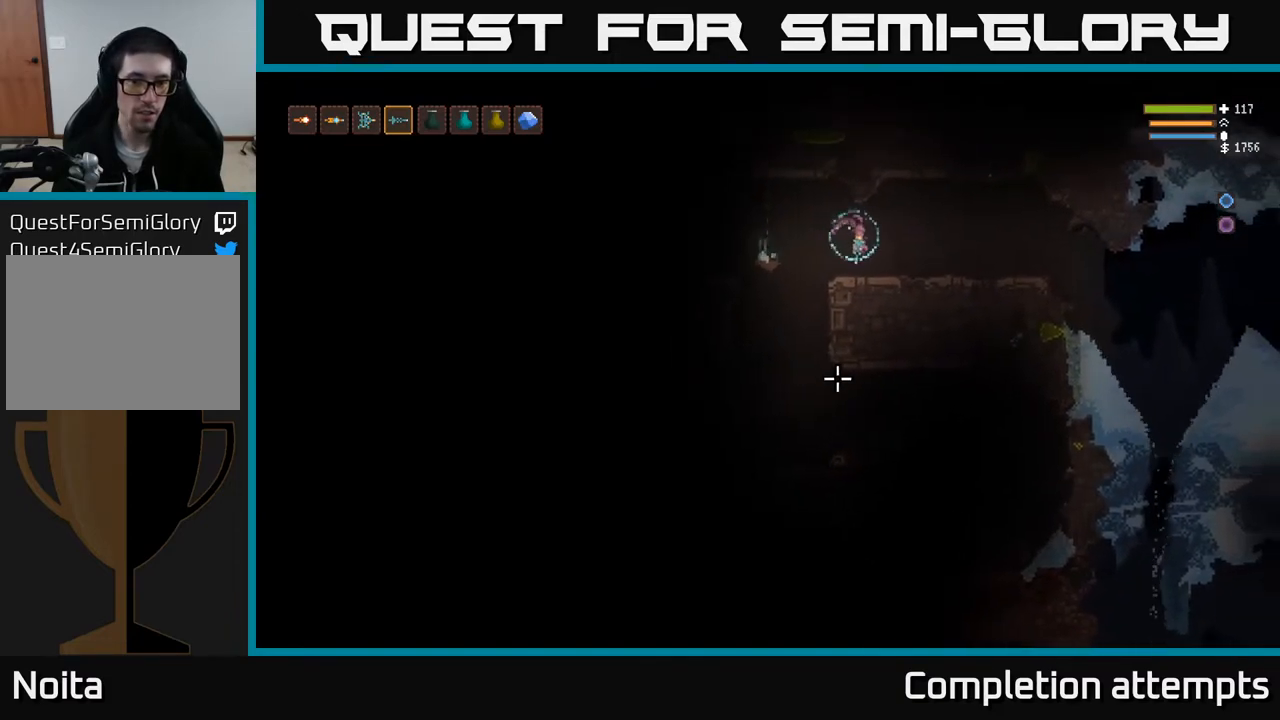
{"buttons": ["L1"], "left_stick": "left", "right_stick": "down", "events": [[33, "left_stick", "center"], [433, "L1", "down"], [483, "left_stick", "left"]]}
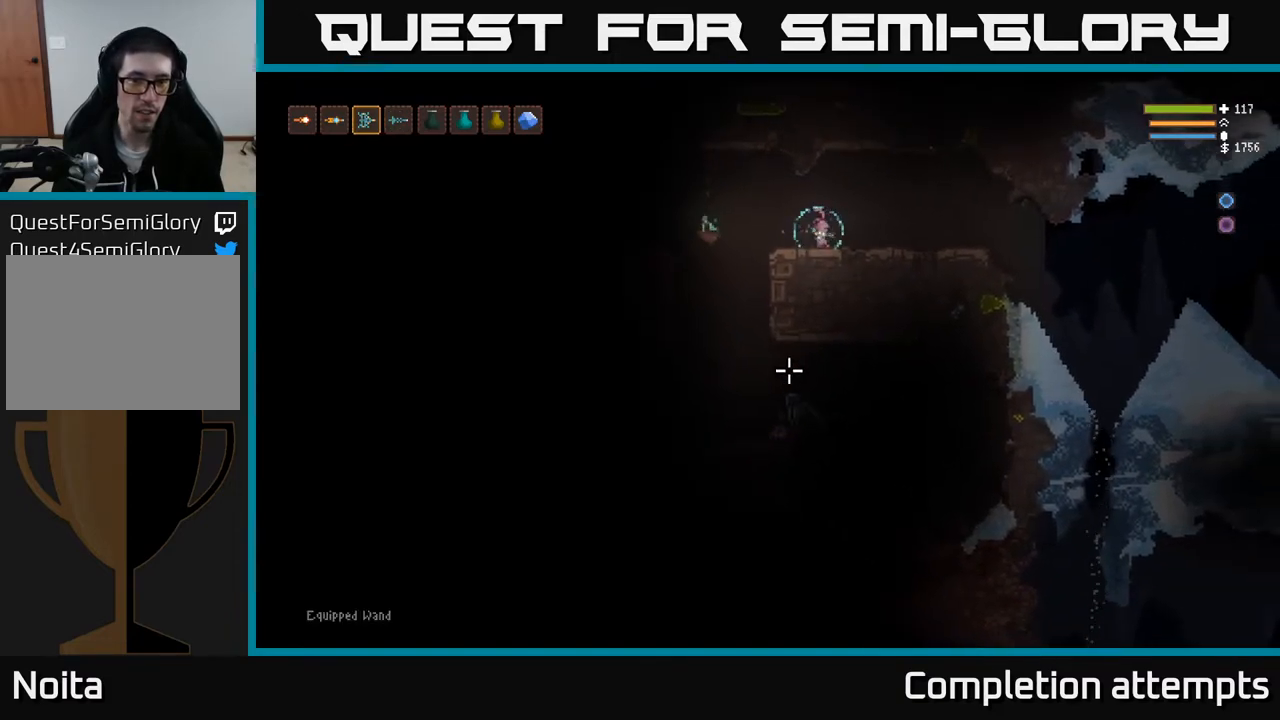
{"buttons": ["R2"], "left_stick": "right", "right_stick": "down", "events": [[33, "L1", "up"], [233, "L2", "down"], [417, "L2", "up"], [483, "R2", "down"], [500, "left_stick", "right"]]}
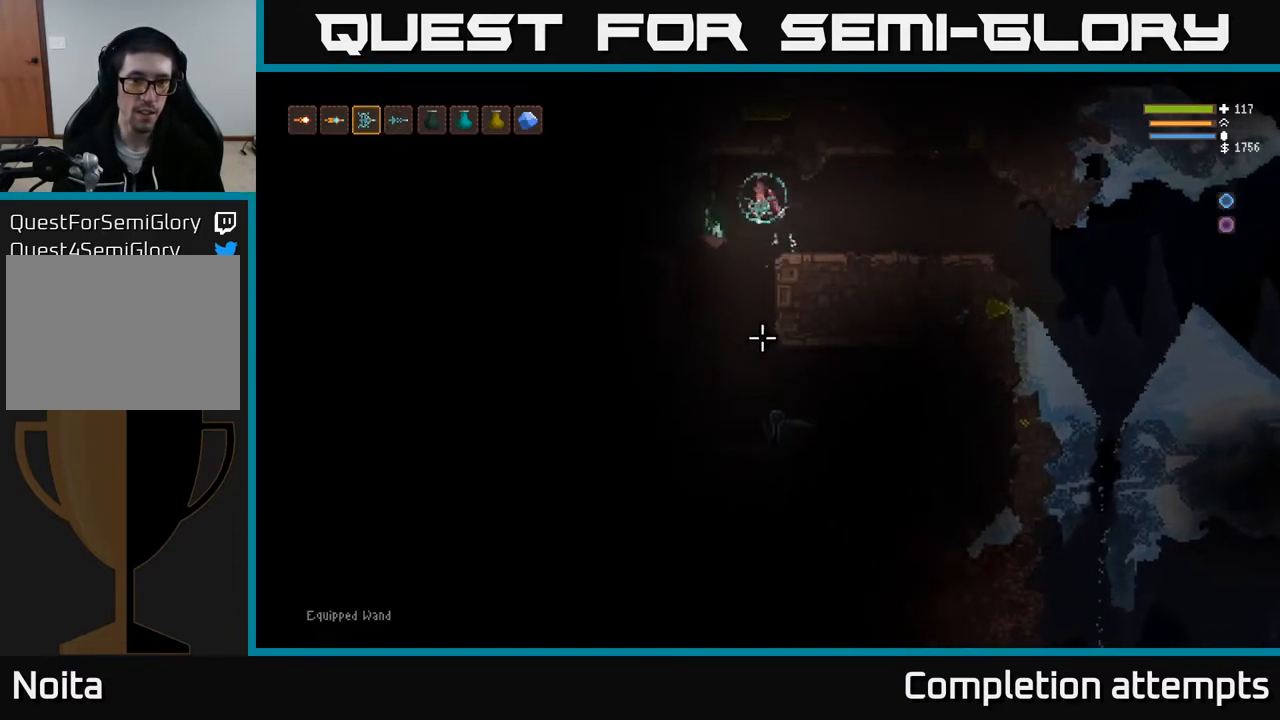
{"buttons": [], "left_stick": "right", "right_stick": "down", "events": [[83, "R2", "up"]]}
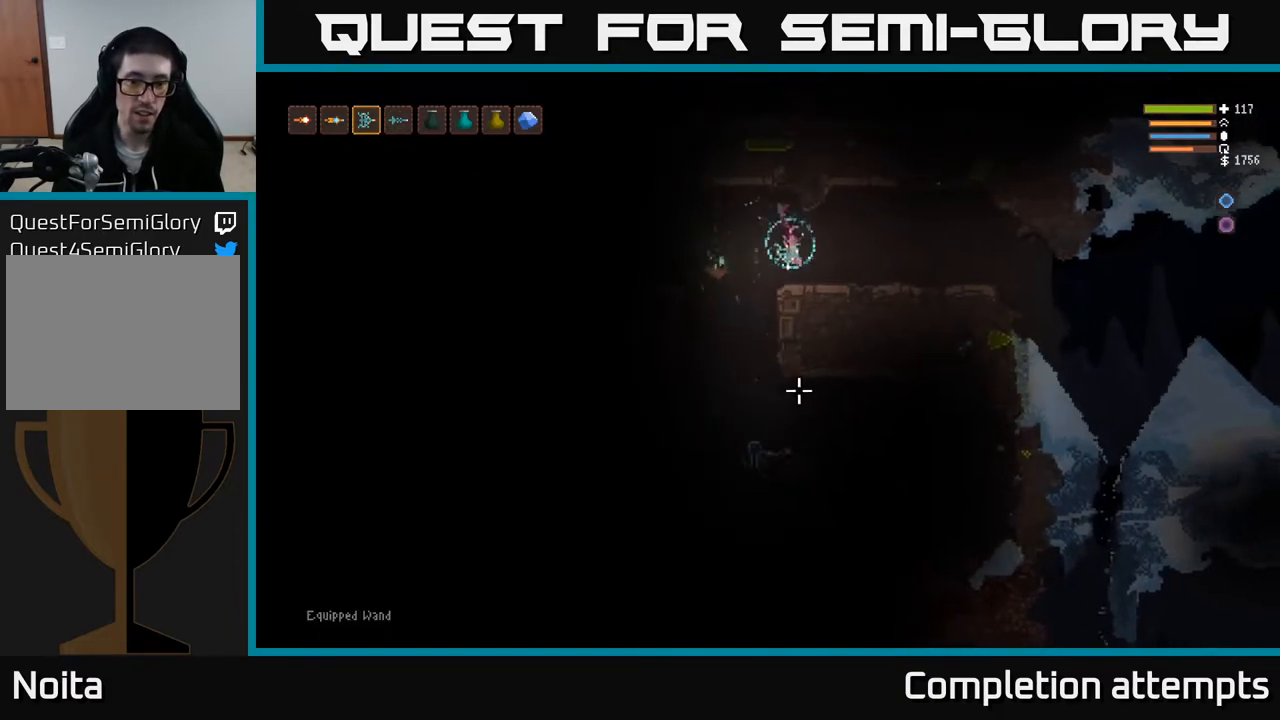
{"buttons": [], "left_stick": "center", "right_stick": "down", "events": [[217, "left_stick", "center"]]}
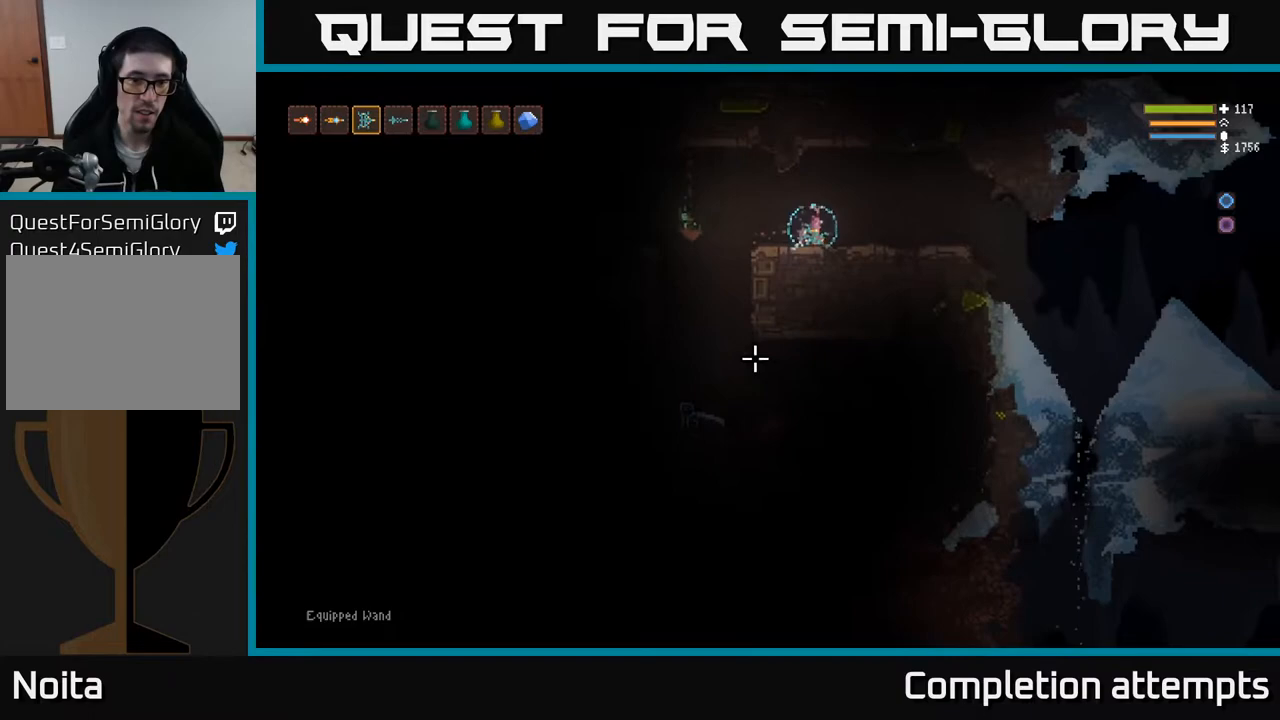
{"buttons": ["R2"], "left_stick": "right", "right_stick": "down-left", "events": [[33, "left_stick", "left"], [267, "L2", "down"], [400, "L2", "up"], [467, "right_stick", "down-left"], [483, "left_stick", "right"], [500, "R2", "down"]]}
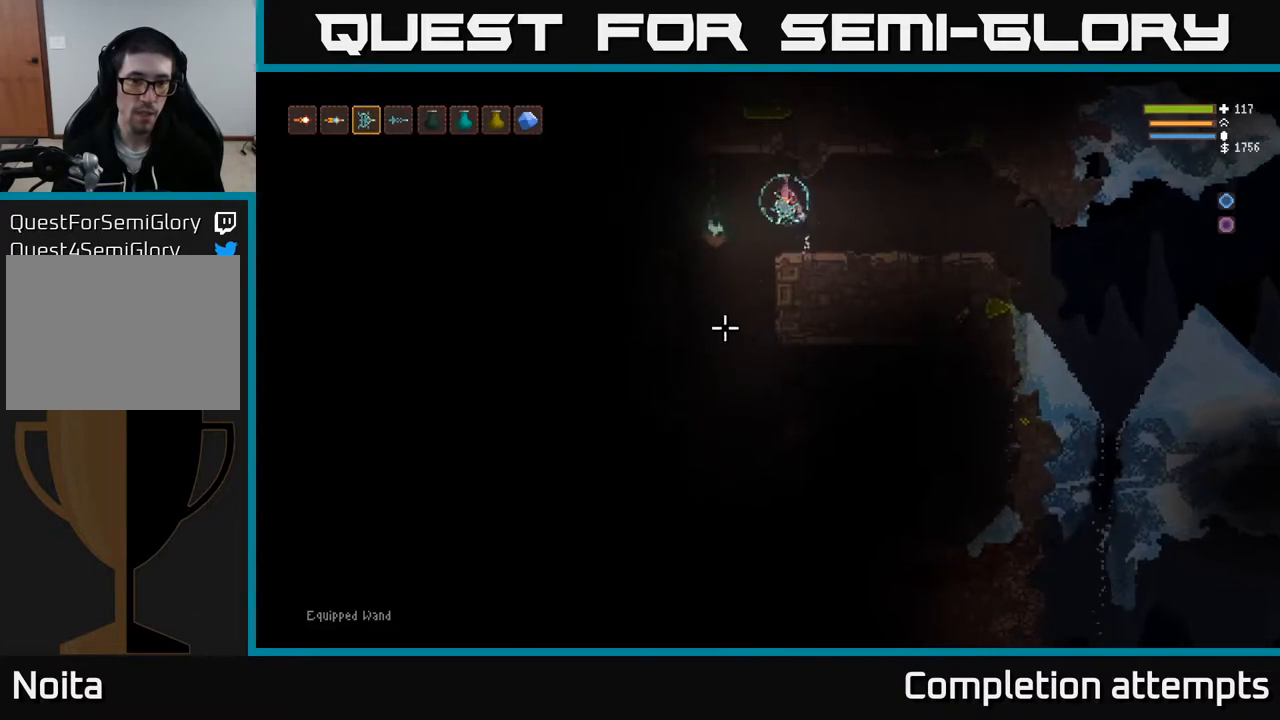
{"buttons": [], "left_stick": "right", "right_stick": "down-left", "events": [[83, "R2", "up"]]}
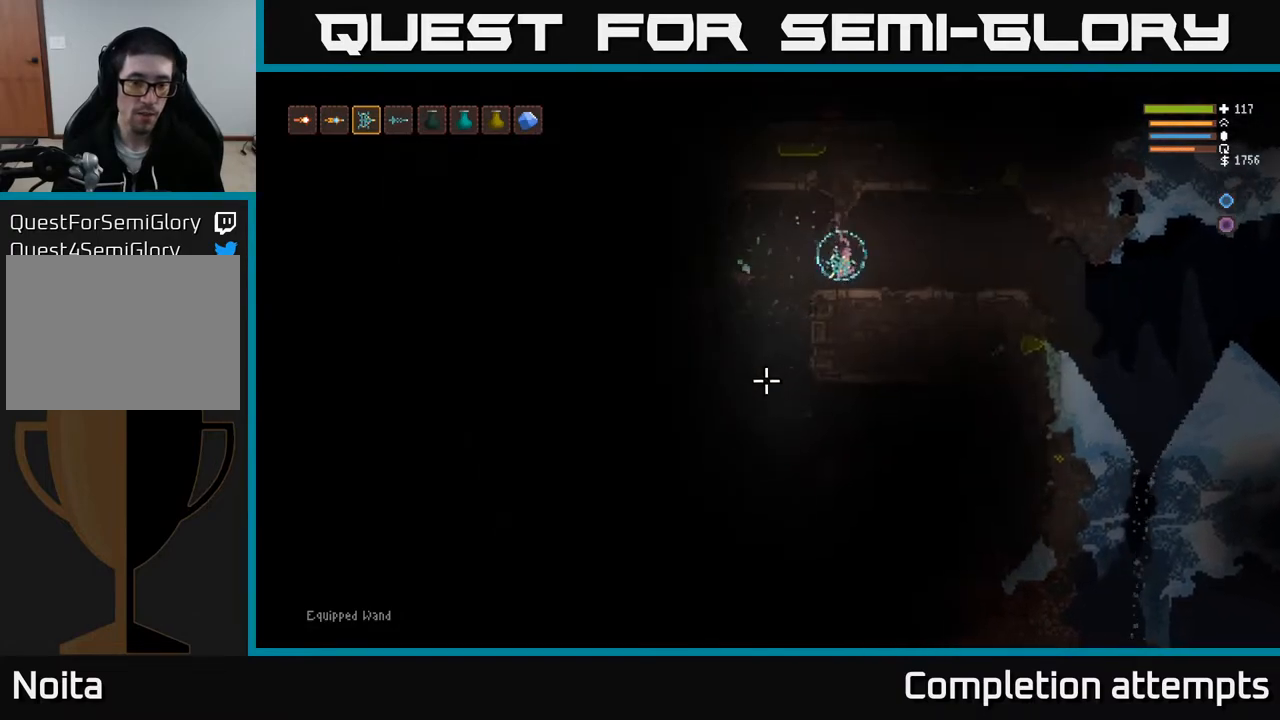
{"buttons": [], "left_stick": "center", "right_stick": "down-left", "events": [[233, "left_stick", "center"]]}
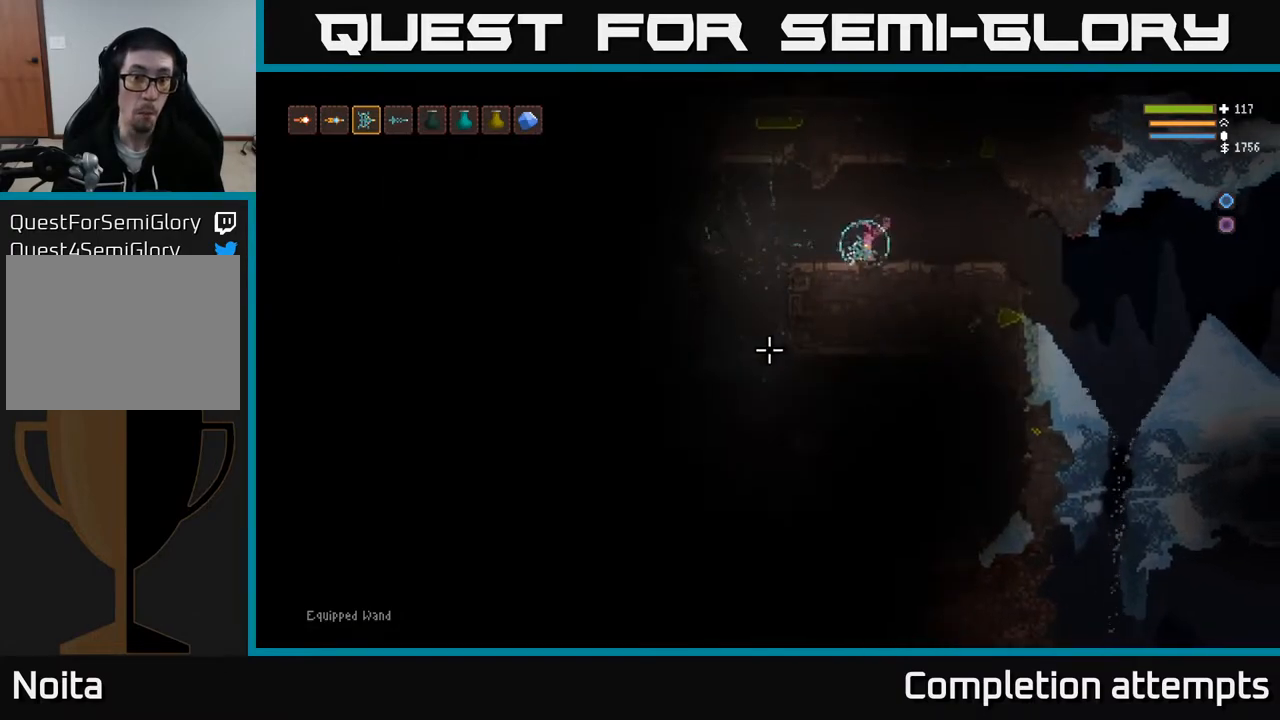
{"buttons": [], "left_stick": "center", "right_stick": "down-left", "events": [[117, "left_stick", "right"], [183, "R1", "down"], [283, "R1", "up"], [367, "left_stick", "center"]]}
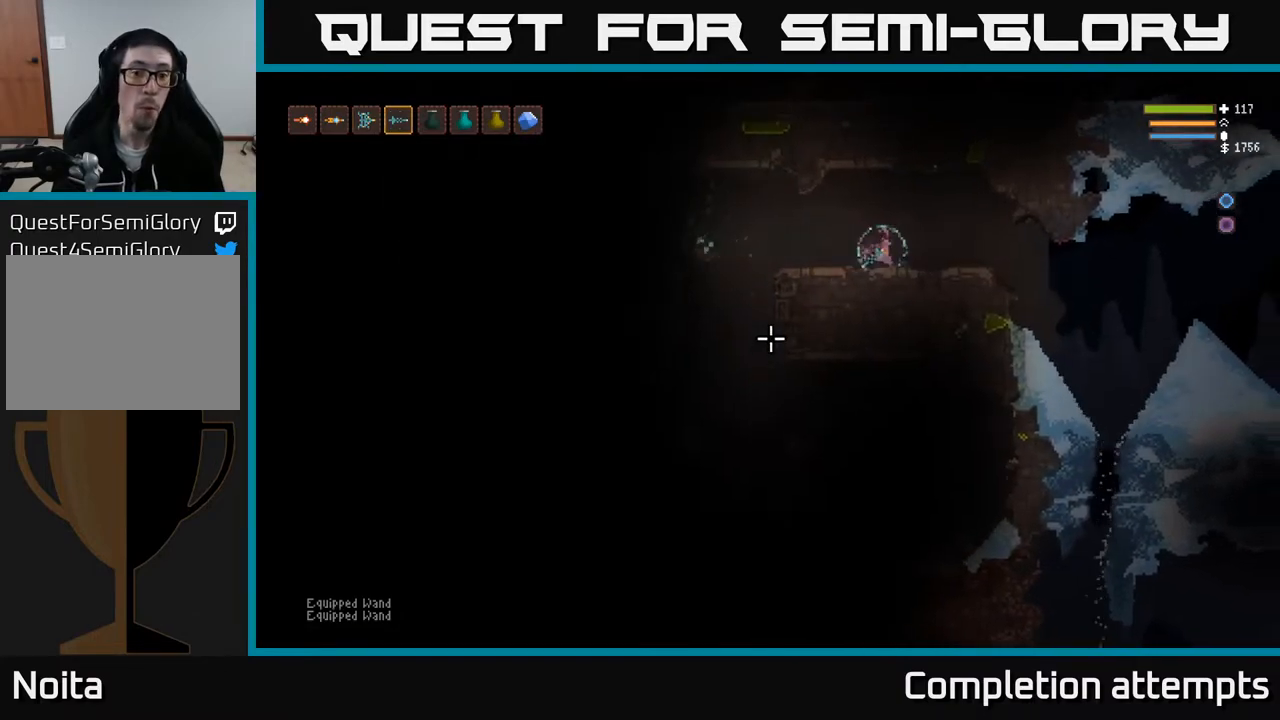
{"buttons": [], "left_stick": "center", "right_stick": "down-left", "events": []}
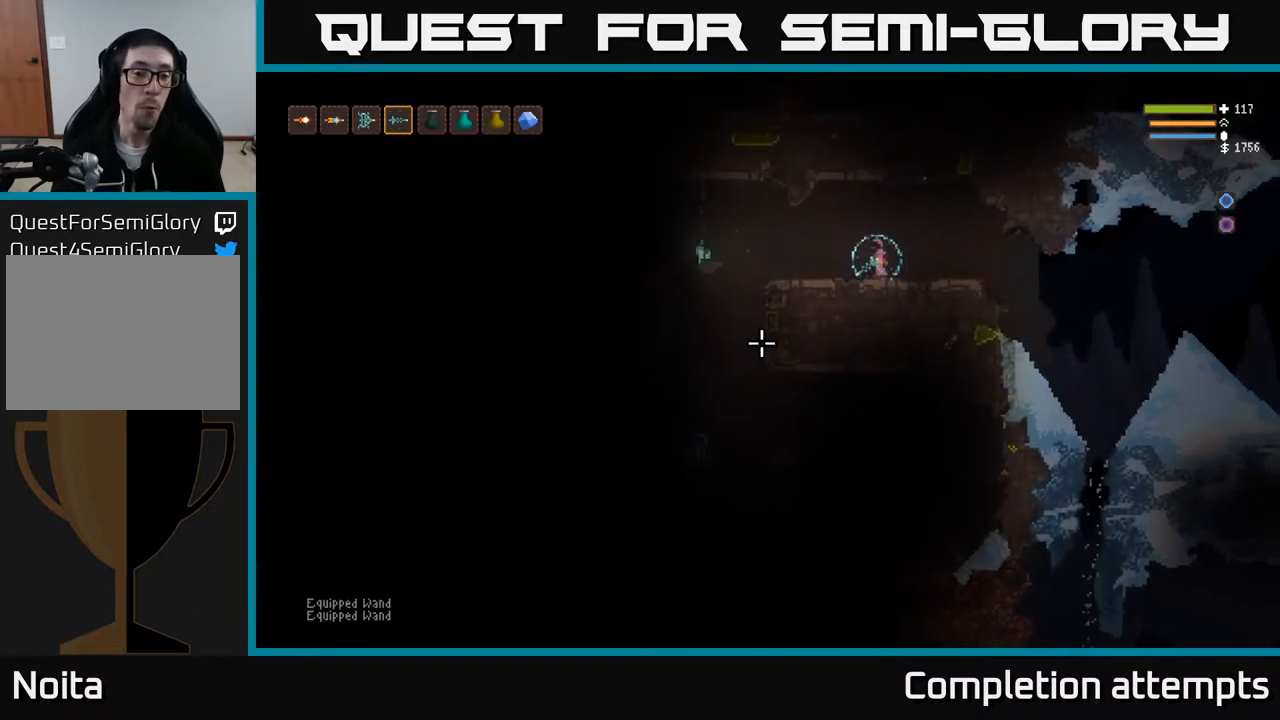
{"buttons": [], "left_stick": "left", "right_stick": "down-left", "events": [[200, "left_stick", "left"]]}
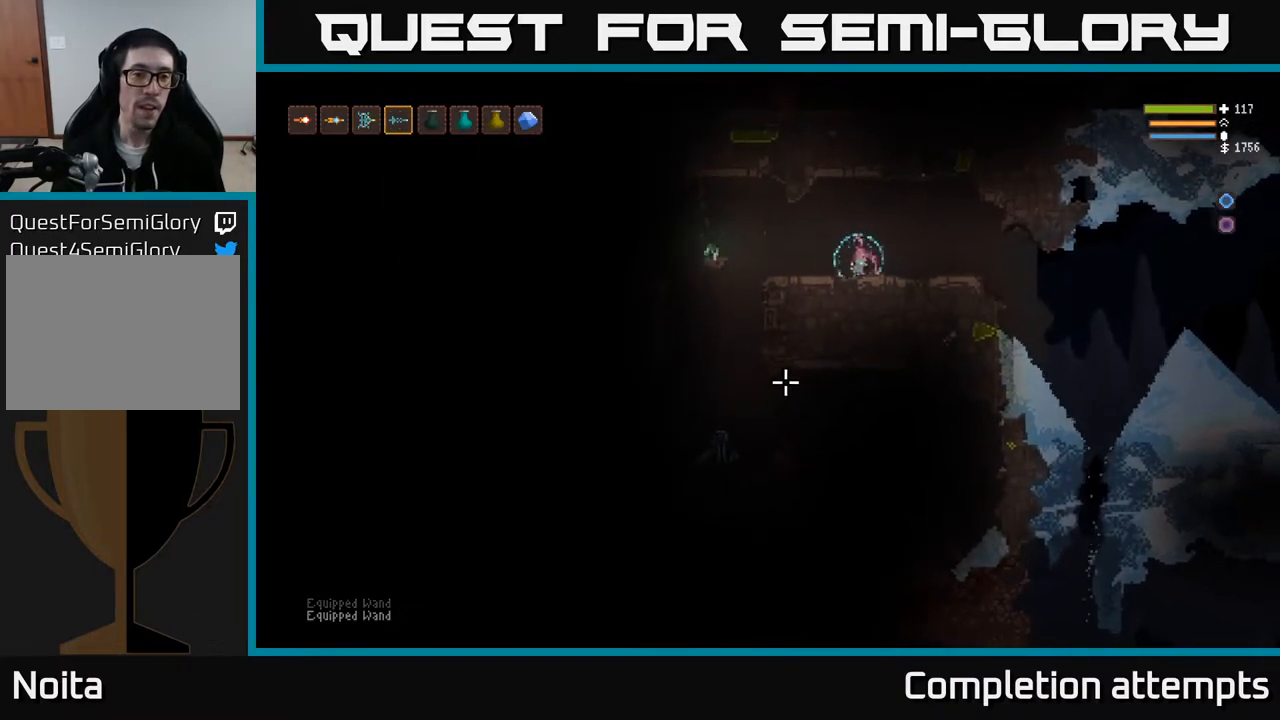
{"buttons": [], "left_stick": "center", "right_stick": "down-left", "events": [[17, "left_stick", "center"]]}
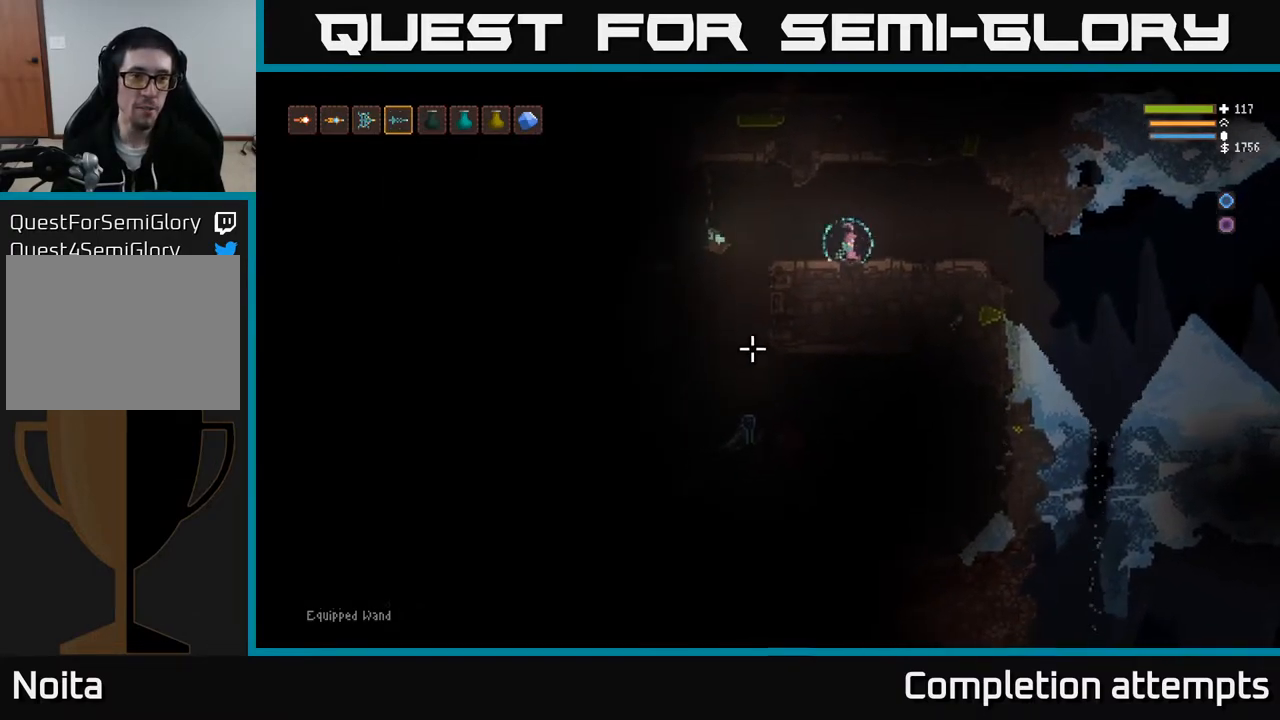
{"buttons": [], "left_stick": "left", "right_stick": "down-left", "events": [[350, "left_stick", "left"]]}
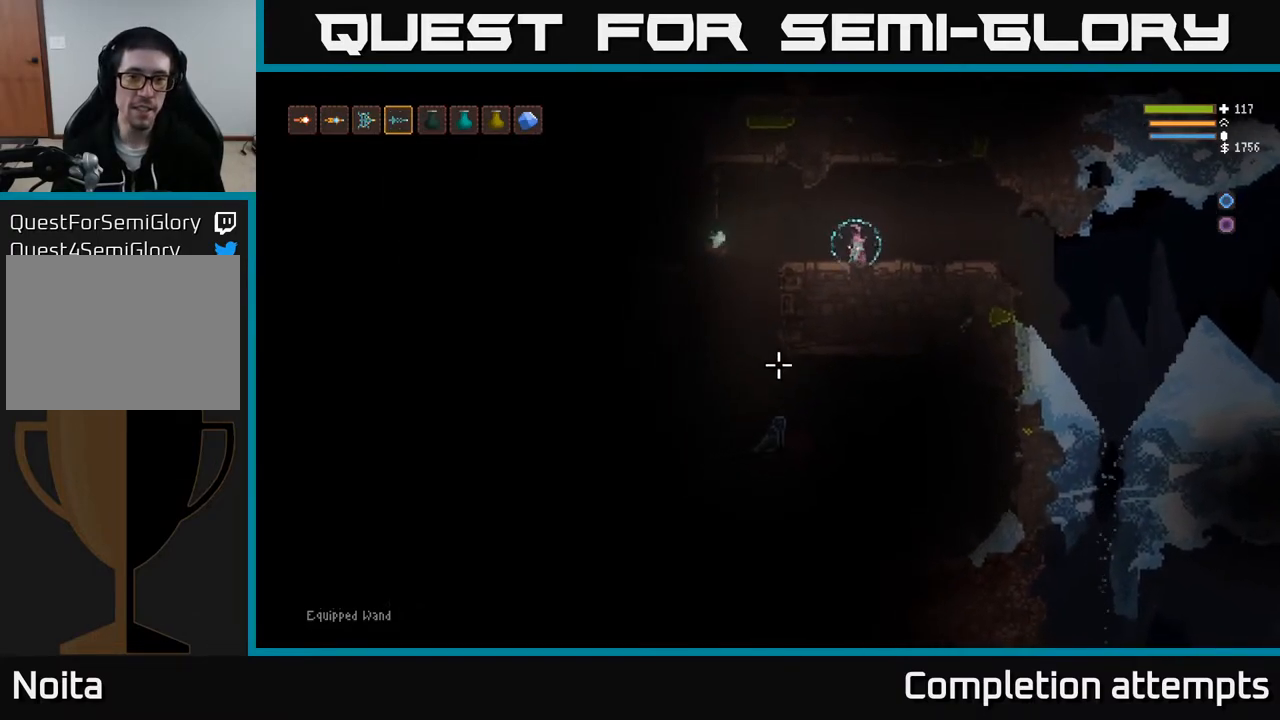
{"buttons": [], "left_stick": "center", "right_stick": "down", "events": [[33, "right_stick", "down"], [233, "left_stick", "center"]]}
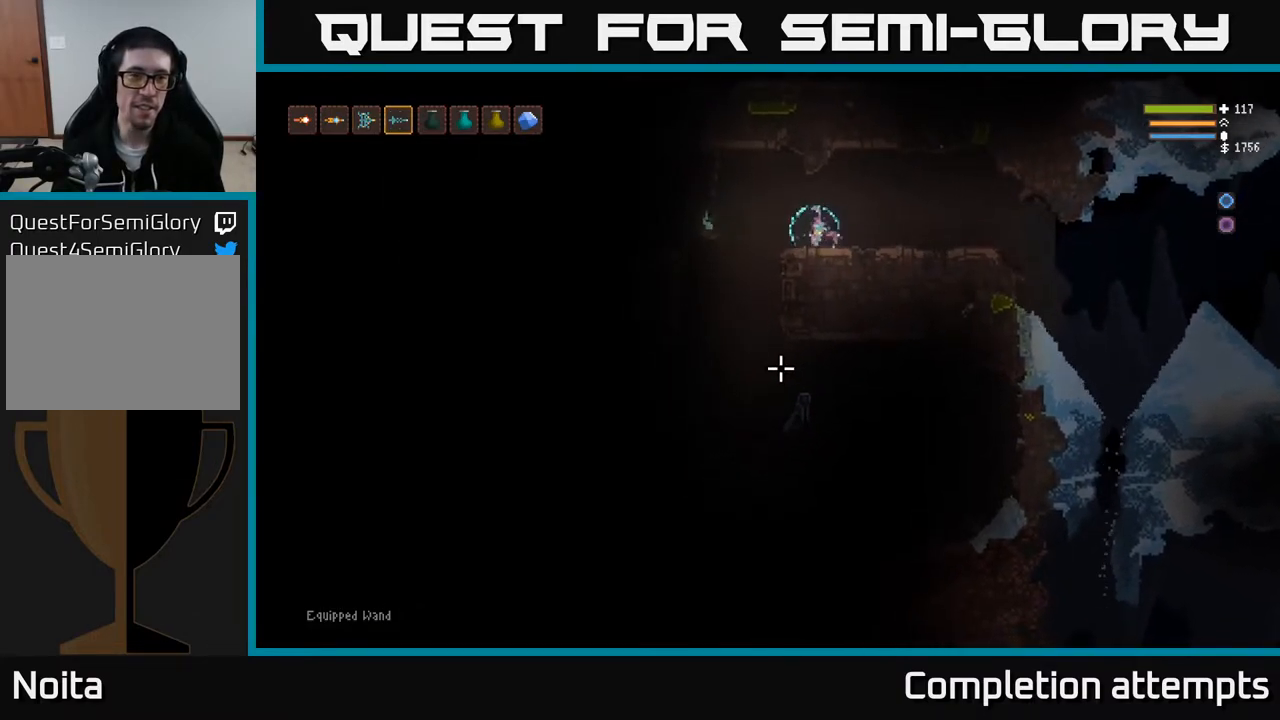
{"buttons": [], "left_stick": "center", "right_stick": "down", "events": []}
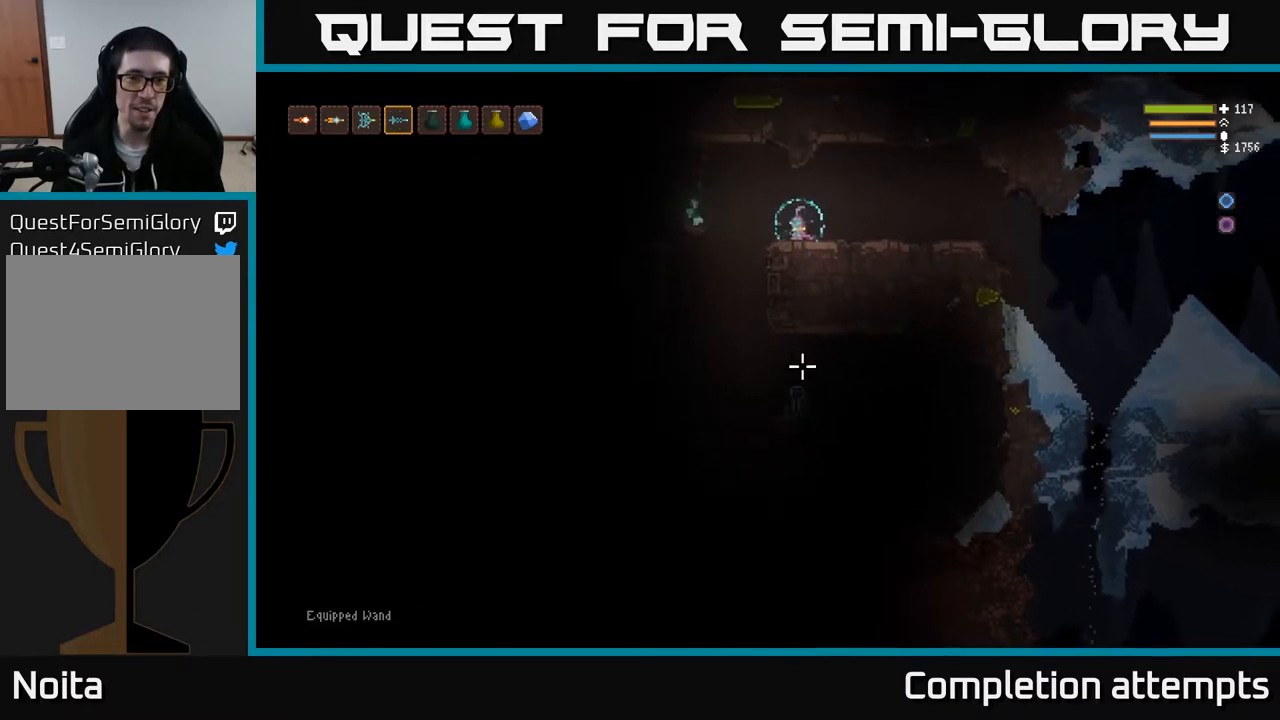
{"buttons": ["L2"], "left_stick": "left", "right_stick": "down", "events": [[183, "left_stick", "left"], [467, "L2", "down"]]}
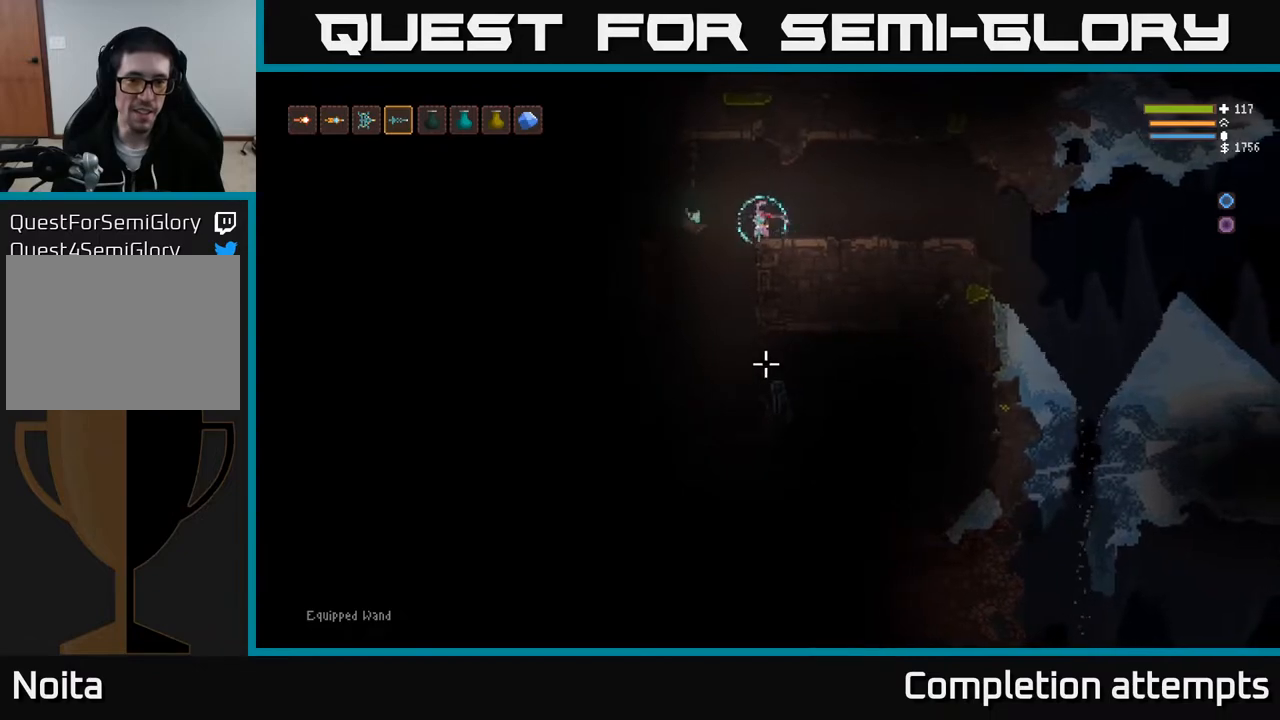
{"buttons": [], "left_stick": "right", "right_stick": "down", "events": [[67, "left_stick", "right"], [100, "R2", "down"], [183, "R2", "up"], [217, "L2", "up"]]}
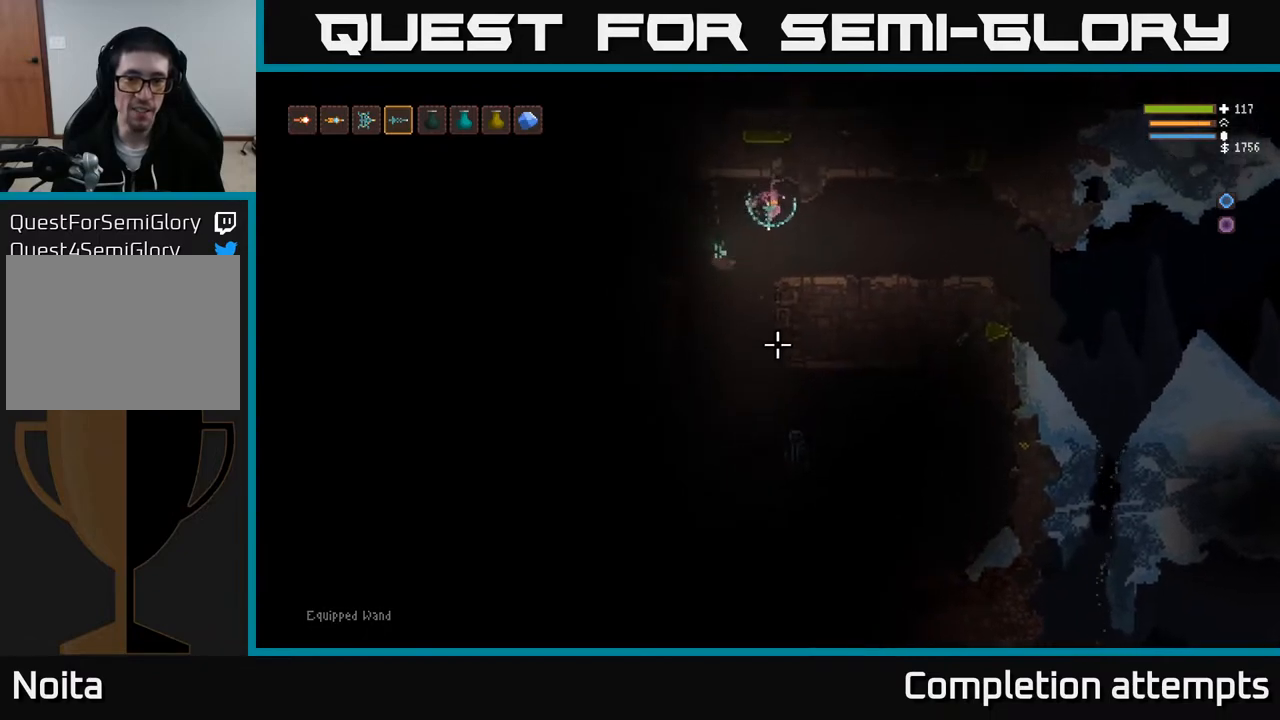
{"buttons": ["L2"], "left_stick": "left", "right_stick": "down", "events": [[150, "left_stick", "center"], [217, "left_stick", "left"], [433, "L2", "down"]]}
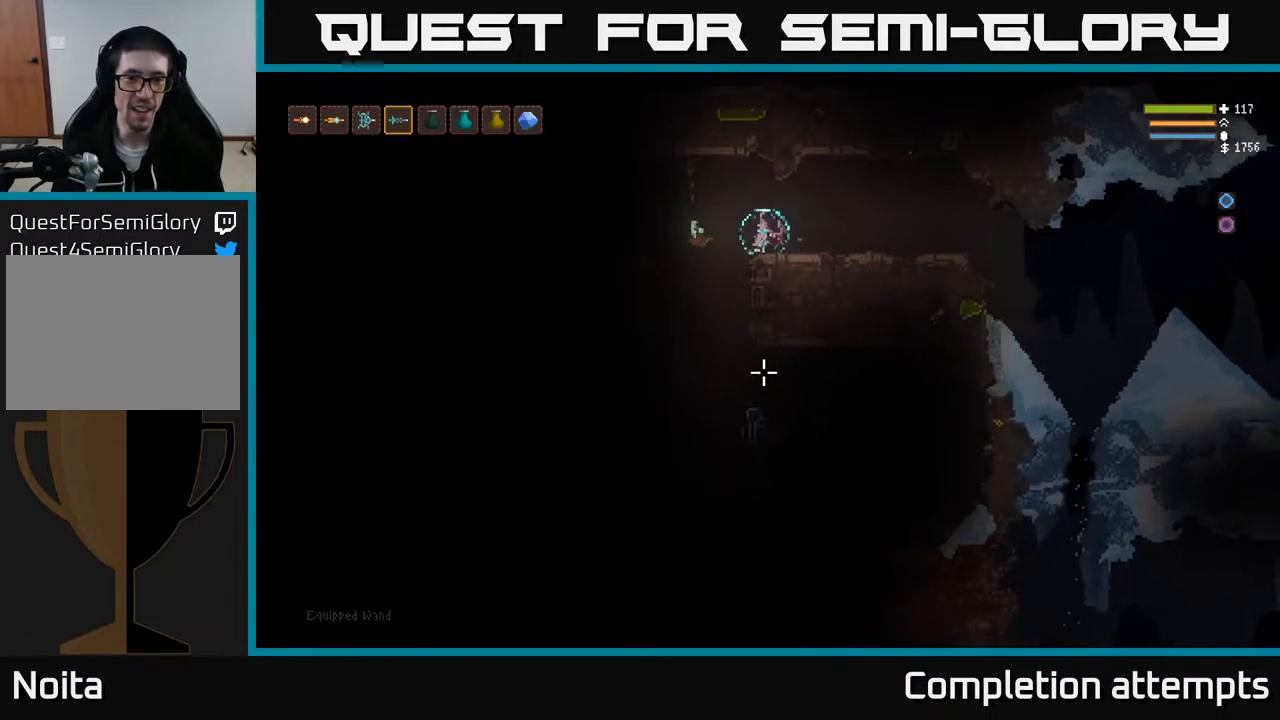
{"buttons": [], "left_stick": "right", "right_stick": "down", "events": [[67, "L2", "up"], [67, "left_stick", "right"], [83, "R2", "down"], [200, "R2", "up"]]}
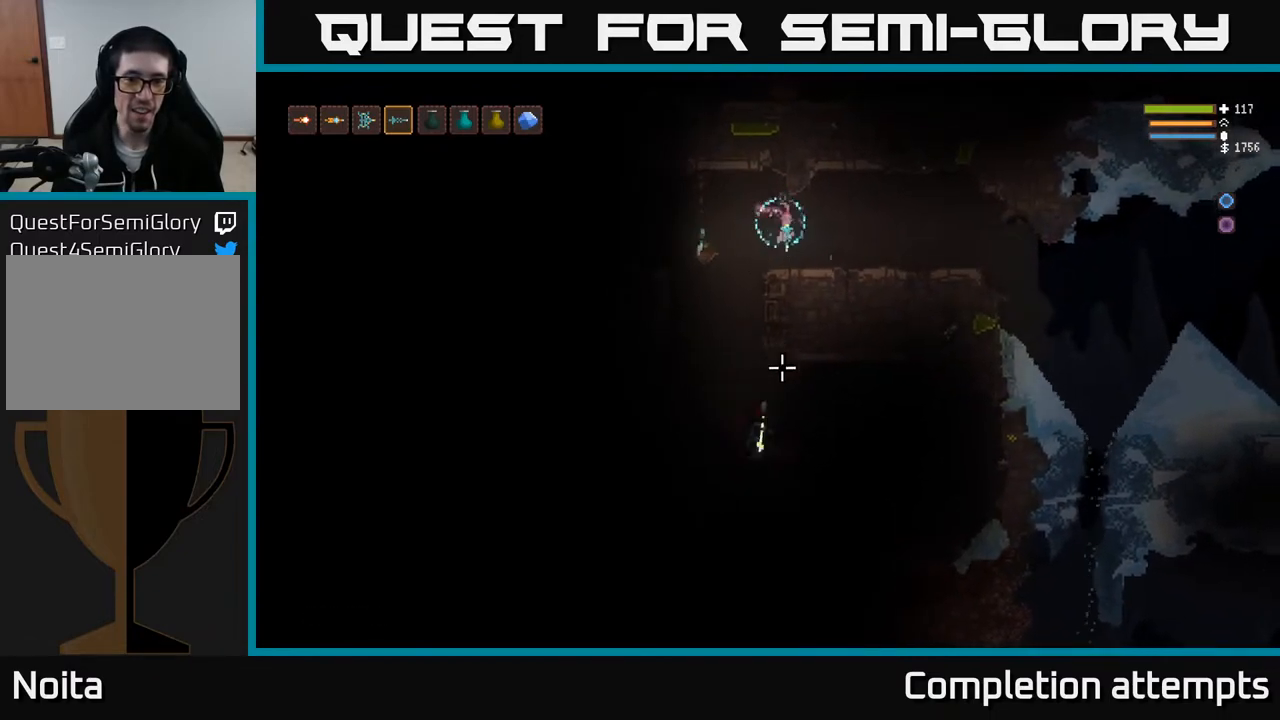
{"buttons": [], "left_stick": "center", "right_stick": "down-left", "events": [[333, "right_stick", "down-left"], [417, "left_stick", "center"]]}
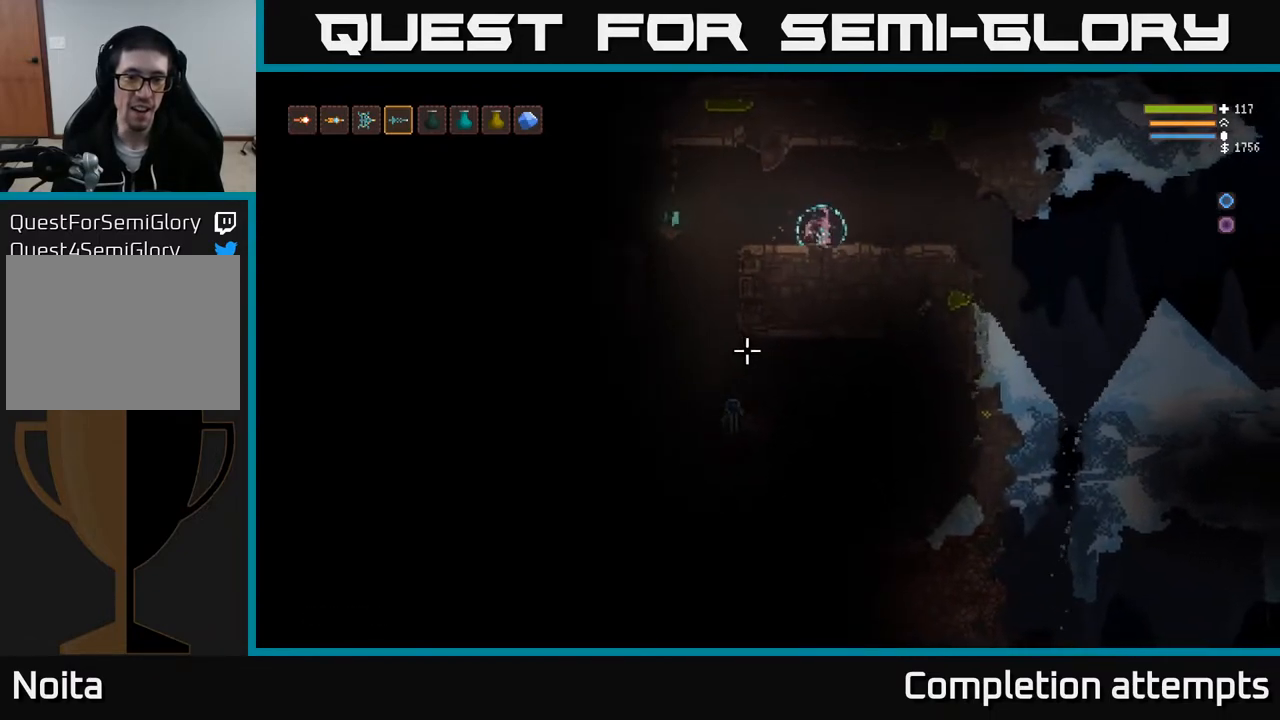
{"buttons": [], "left_stick": "right", "right_stick": "down-left", "events": [[400, "left_stick", "right"]]}
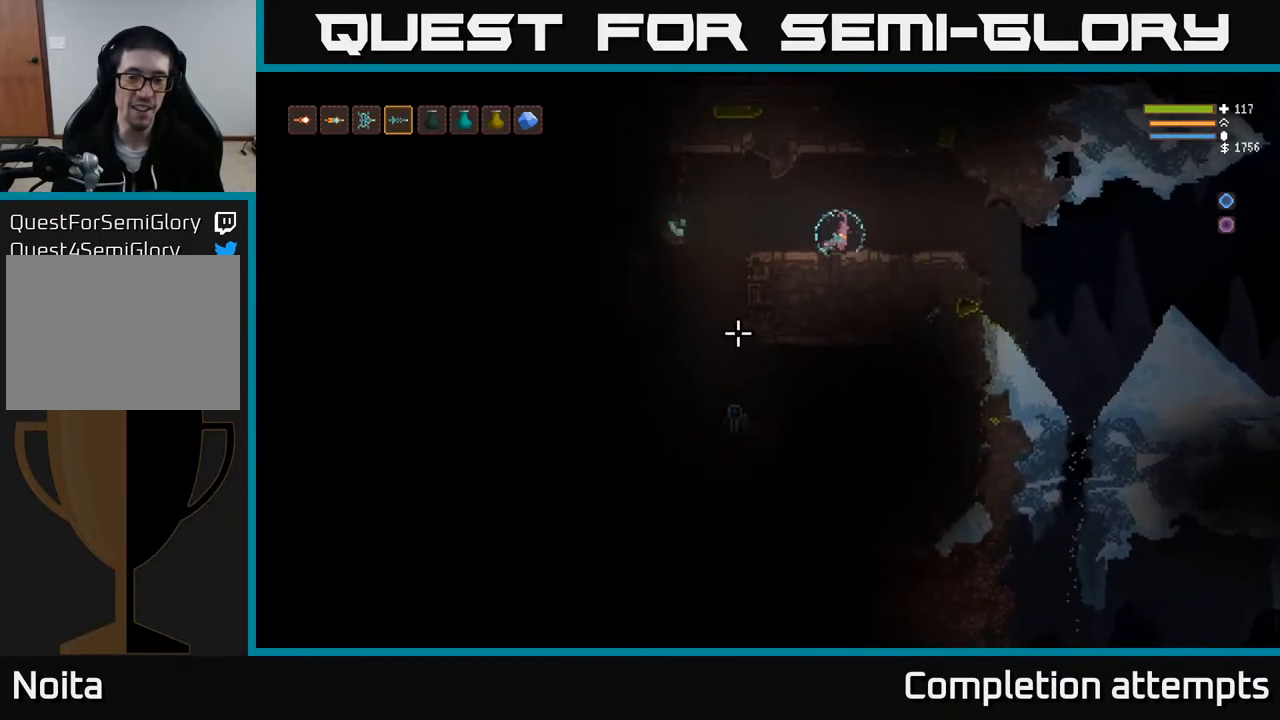
{"buttons": [], "left_stick": "center", "right_stick": "down-left", "events": [[83, "left_stick", "center"]]}
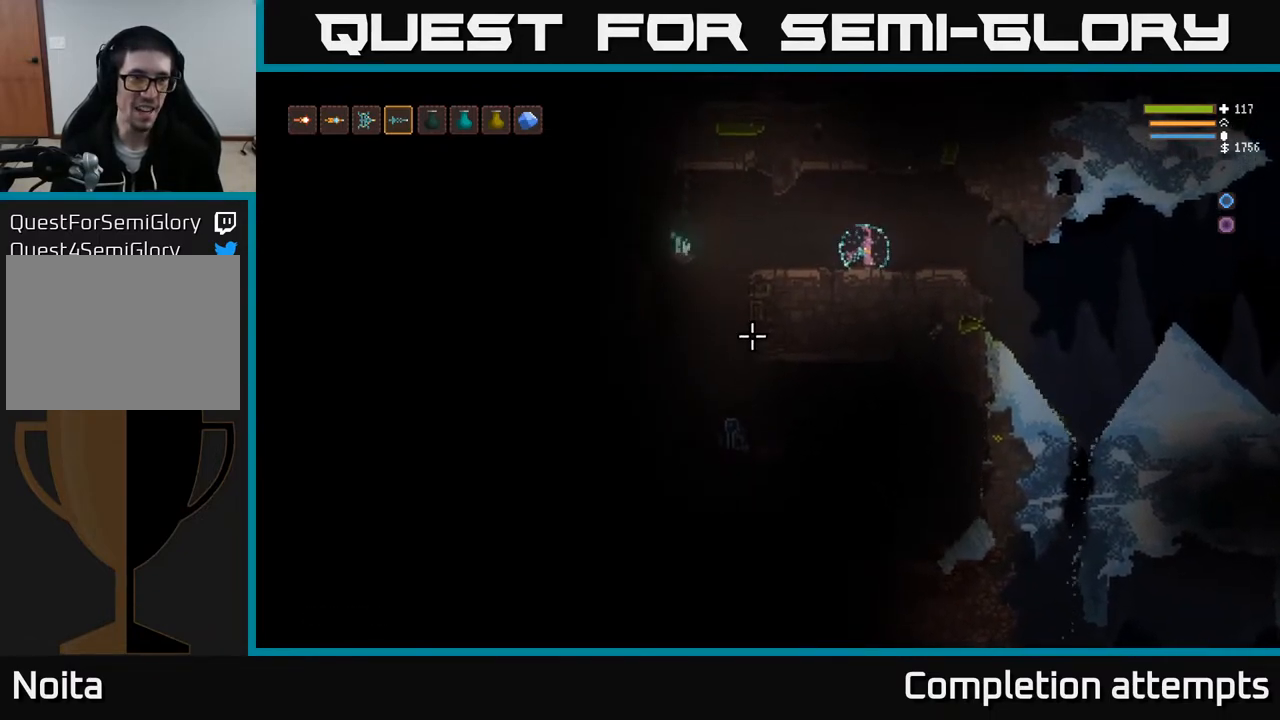
{"buttons": [], "left_stick": "center", "right_stick": "down-left", "events": []}
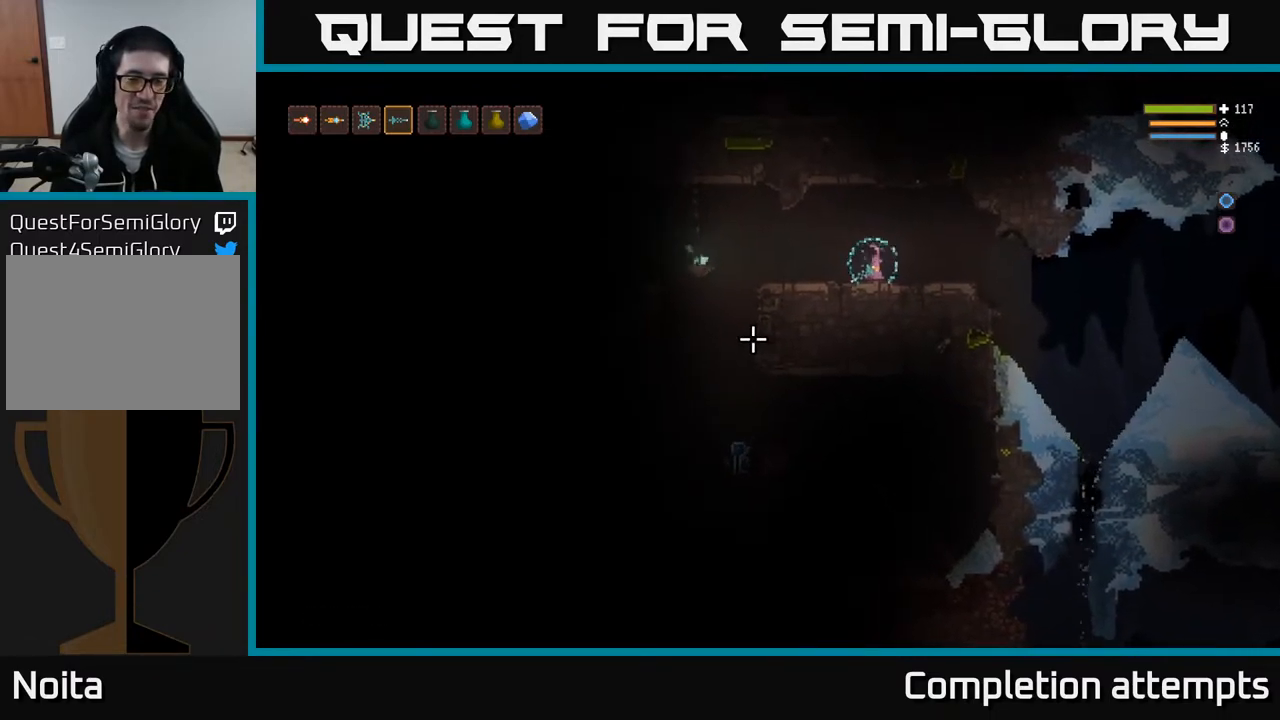
{"buttons": [], "left_stick": "center", "right_stick": "down-left", "events": []}
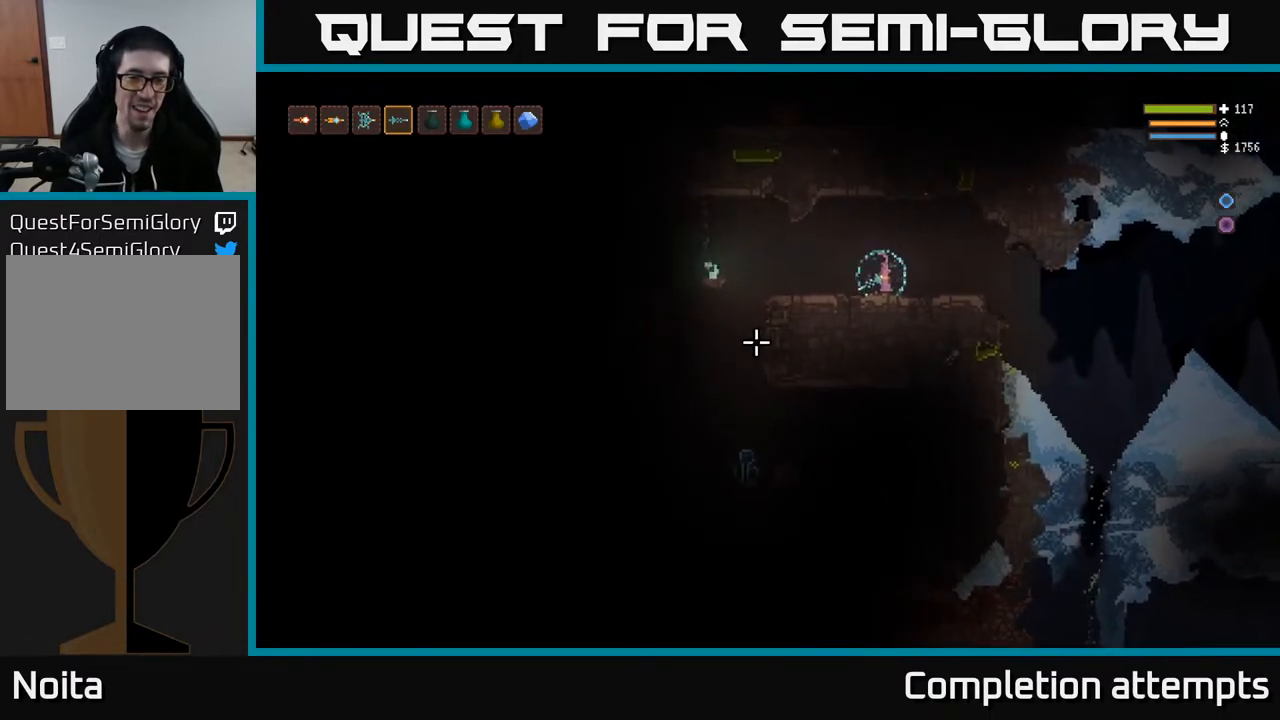
{"buttons": [], "left_stick": "center", "right_stick": "down-left", "events": []}
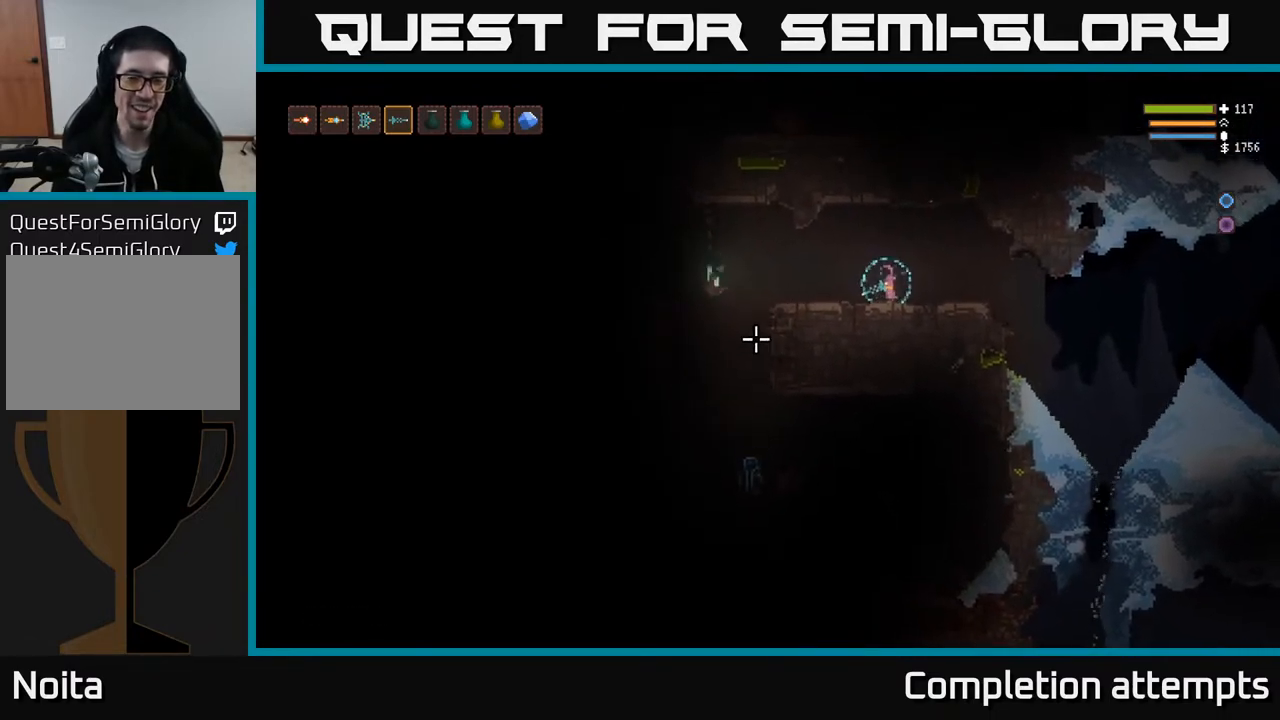
{"buttons": [], "left_stick": "center", "right_stick": "down-left", "events": []}
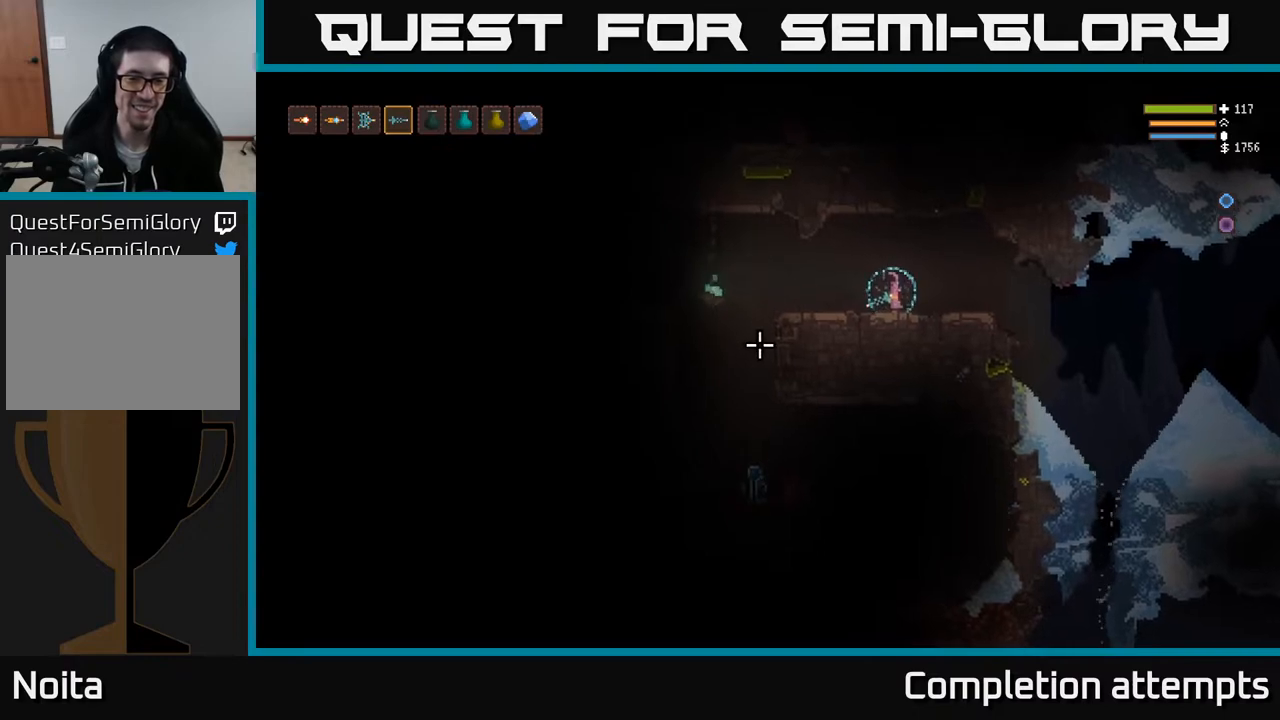
{"buttons": [], "left_stick": "center", "right_stick": "down-left", "events": []}
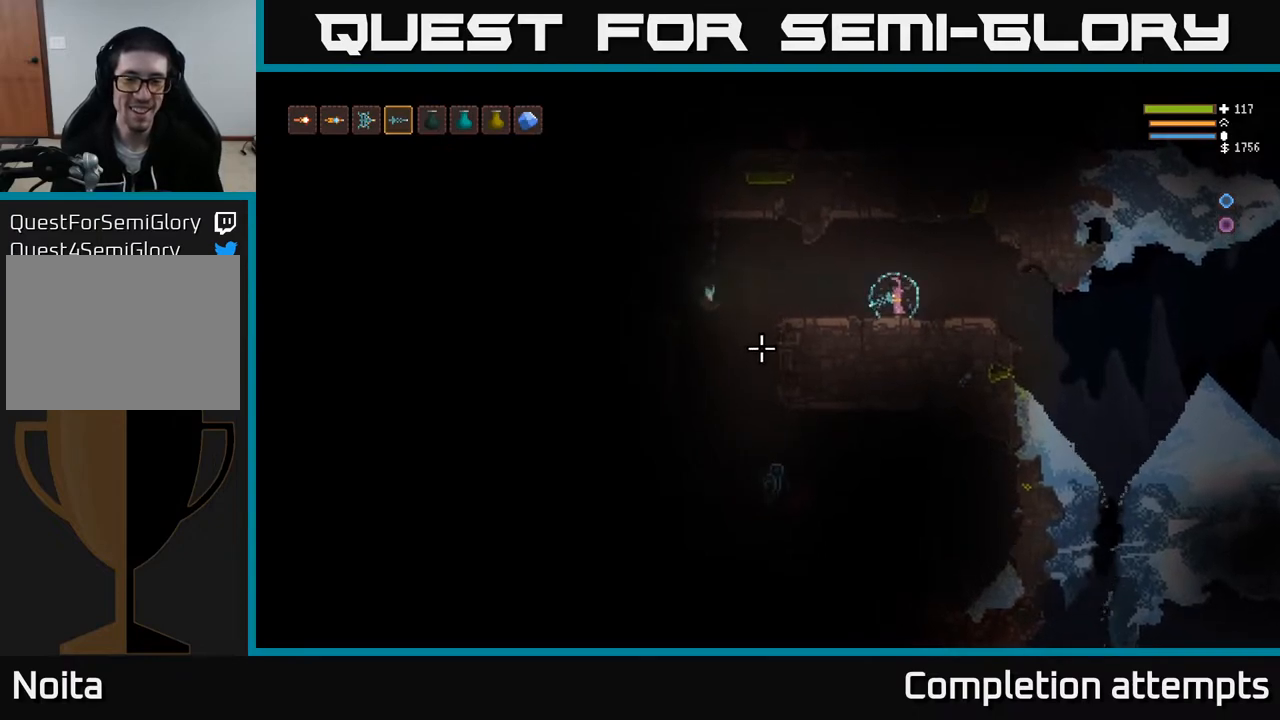
{"buttons": [], "left_stick": "left", "right_stick": "down-left", "events": [[500, "left_stick", "left"]]}
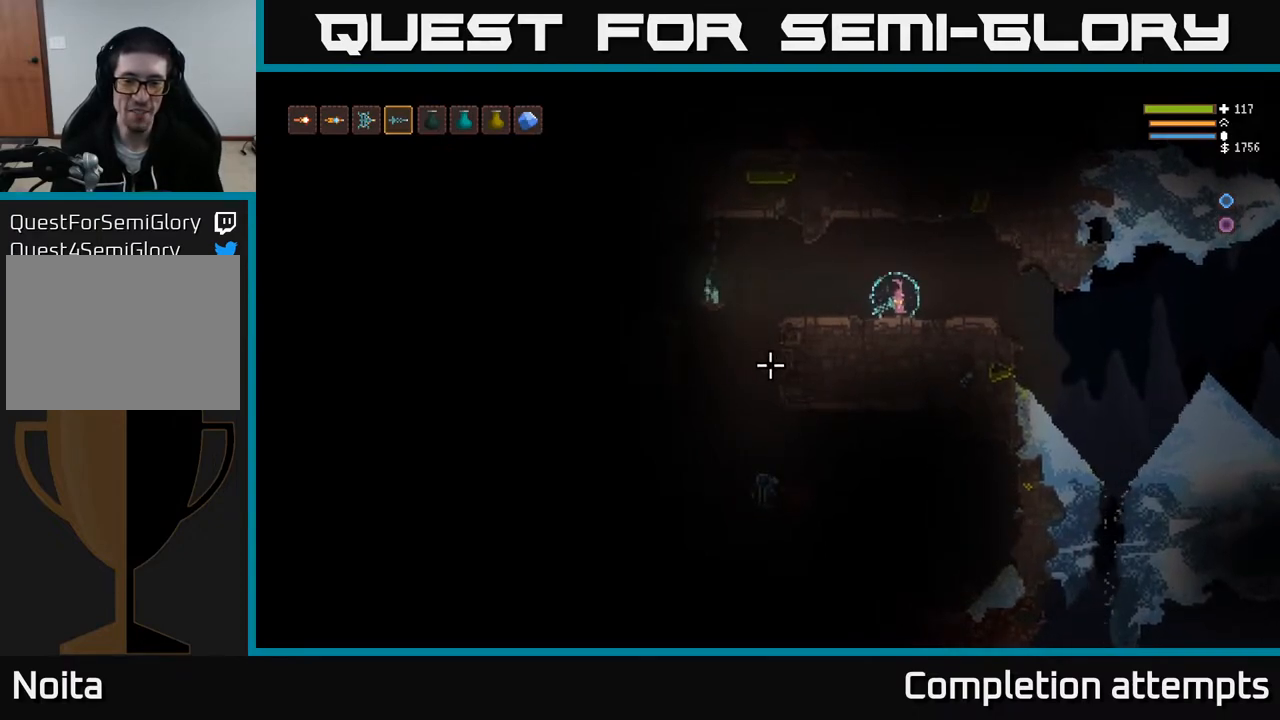
{"buttons": [], "left_stick": "center", "right_stick": "down-left", "events": [[233, "left_stick", "center"]]}